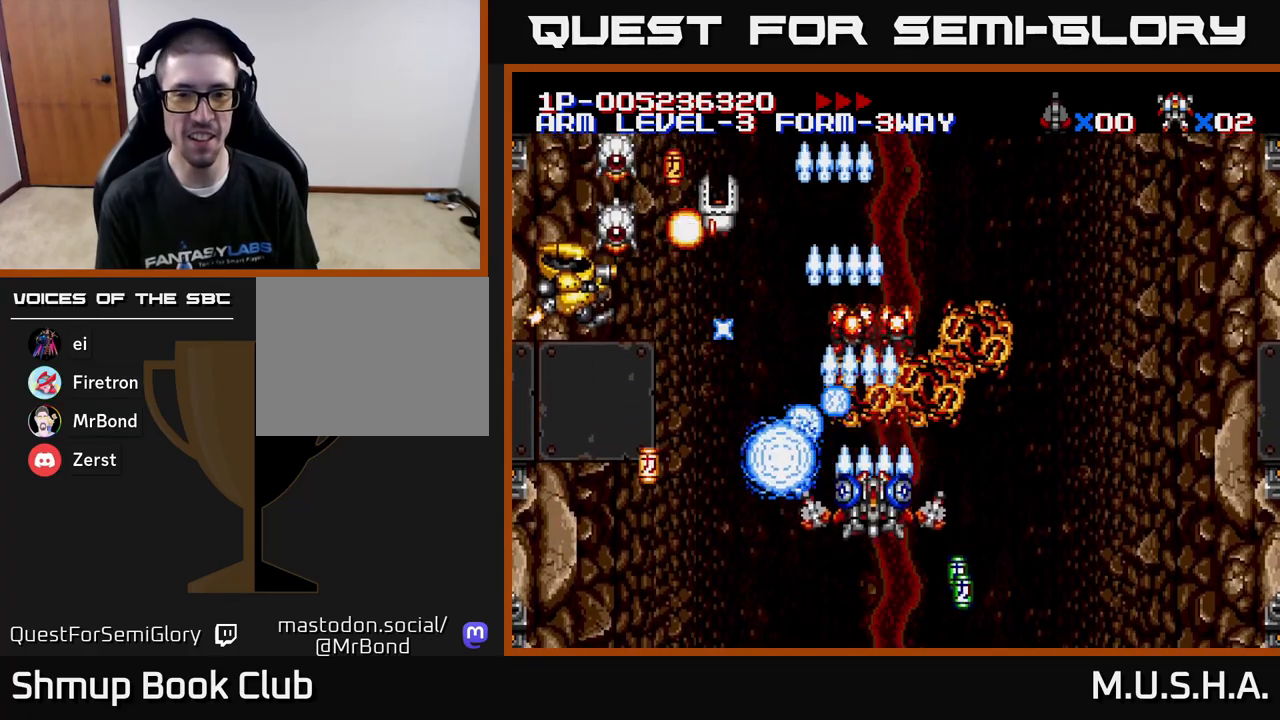
Gameplay with a controller (Xbox layout); each line is a JSON object with the inputs held at the frame after it. "events" lists button and stick changes between this image and that frame as [ms after this image, input, new state], when the widget could be followed in between. Not read: left_stick.
{"buttons": ["X", "Y", "DPAD_UP", "DPAD_LEFT"], "right_stick": "center", "events": [[100, "DPAD_RIGHT", "up"], [133, "DPAD_DOWN", "up"], [133, "DPAD_LEFT", "down"], [183, "DPAD_UP", "down"]]}
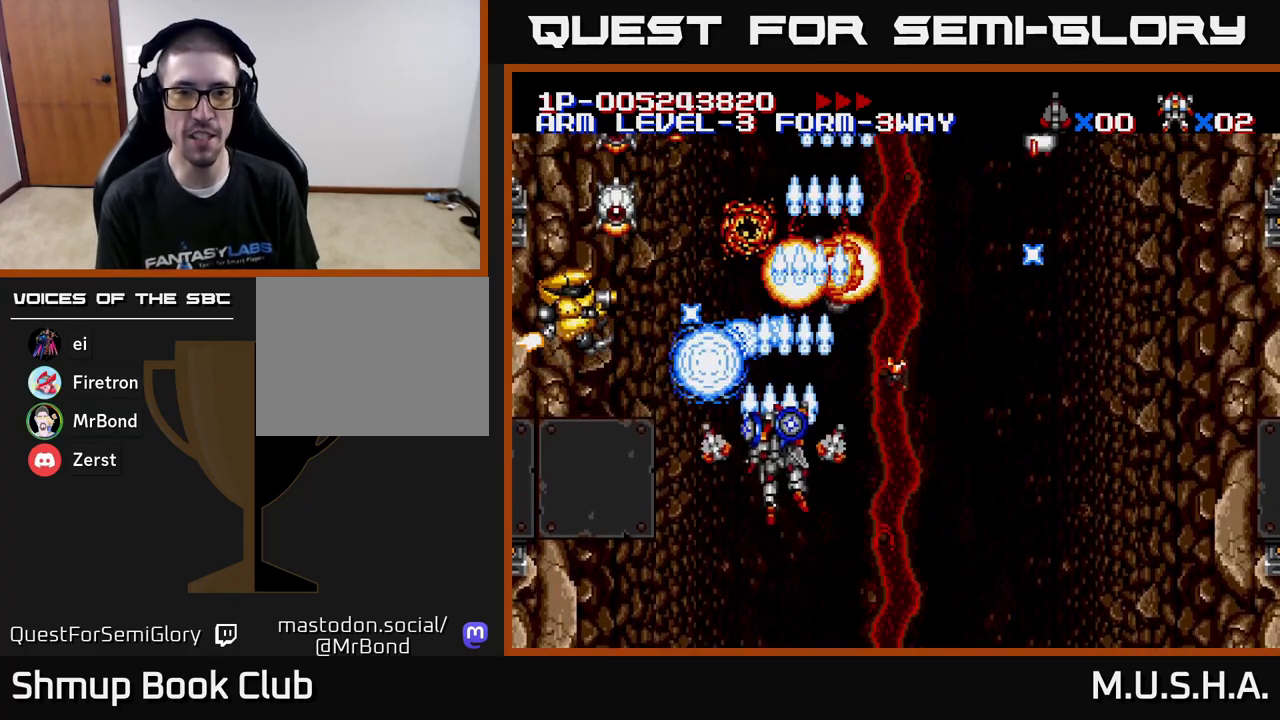
{"buttons": ["X", "Y", "DPAD_UP", "DPAD_LEFT"], "right_stick": "center", "events": [[83, "DPAD_UP", "up"], [200, "DPAD_DOWN", "down"], [200, "DPAD_LEFT", "up"], [233, "DPAD_RIGHT", "down"], [317, "DPAD_DOWN", "up"], [333, "DPAD_RIGHT", "up"], [350, "DPAD_UP", "down"], [367, "DPAD_LEFT", "down"]]}
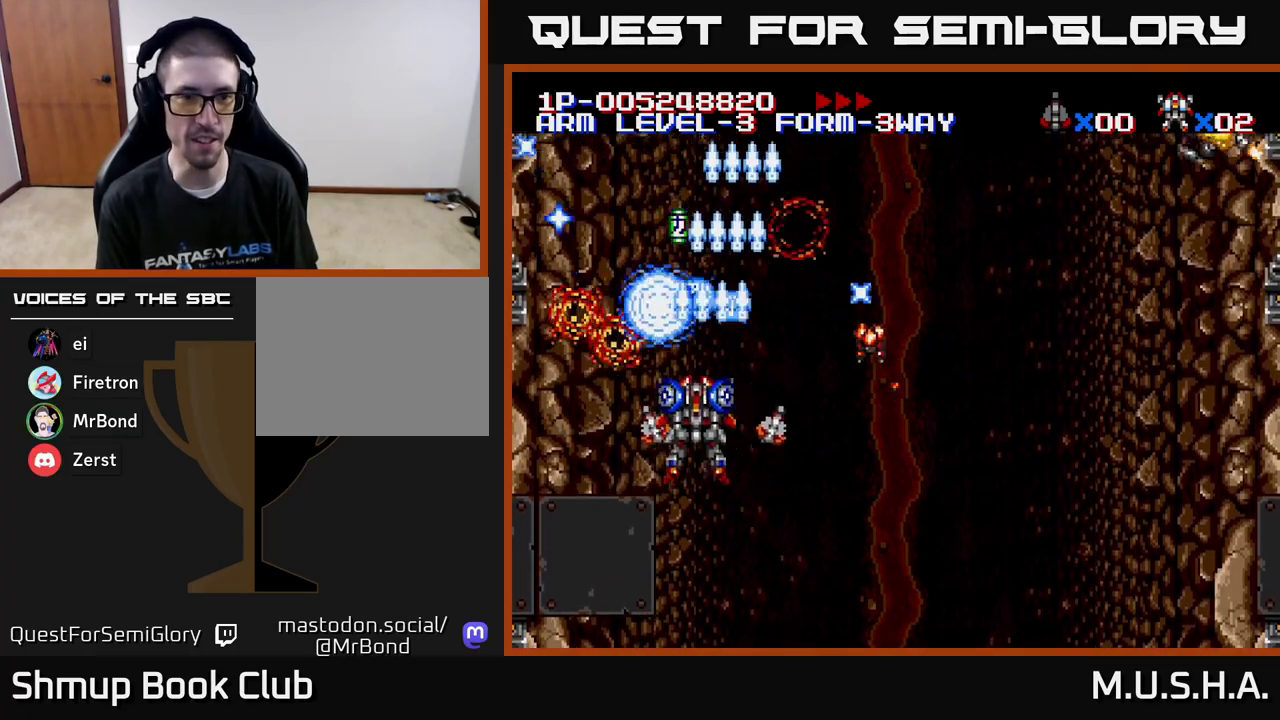
{"buttons": ["X", "Y", "DPAD_DOWN", "DPAD_RIGHT"], "right_stick": "center", "events": [[50, "DPAD_UP", "up"], [67, "DPAD_LEFT", "up"], [250, "DPAD_UP", "down"], [367, "DPAD_RIGHT", "down"], [367, "DPAD_UP", "up"], [433, "DPAD_DOWN", "down"]]}
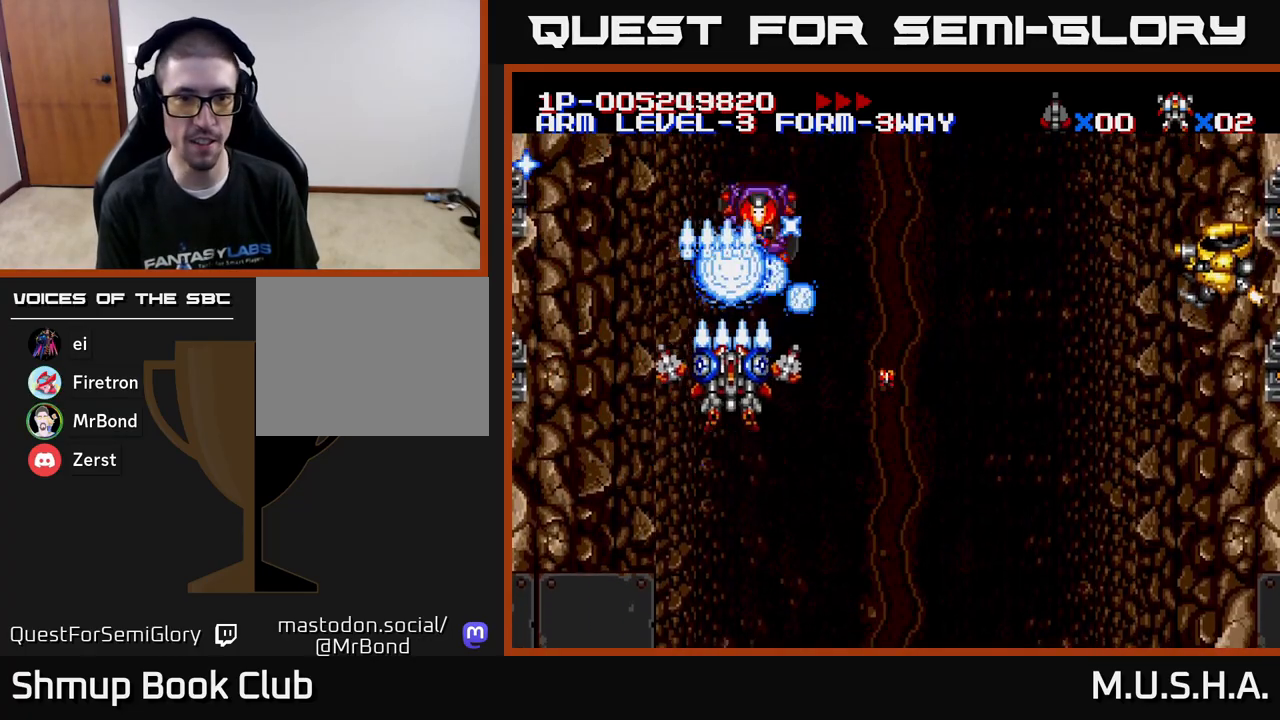
{"buttons": ["X", "Y", "DPAD_RIGHT"], "right_stick": "center", "events": [[367, "DPAD_DOWN", "up"]]}
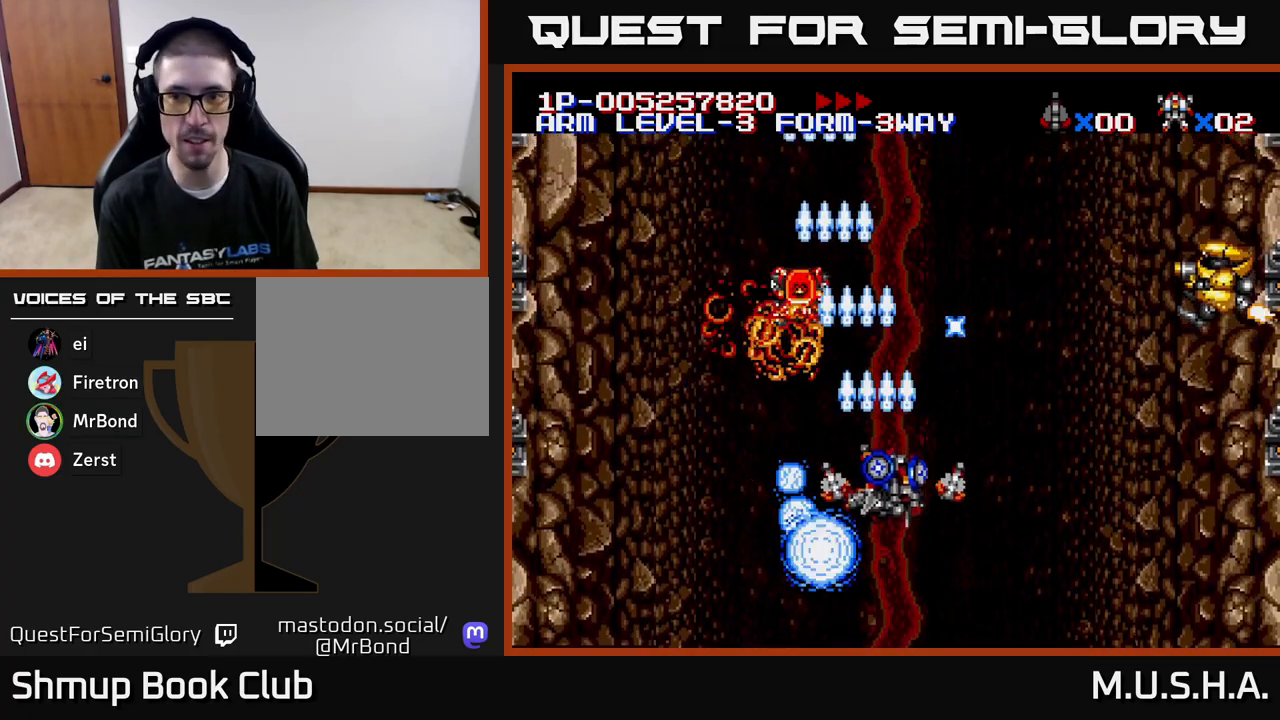
{"buttons": ["X", "Y", "DPAD_RIGHT"], "right_stick": "center", "events": []}
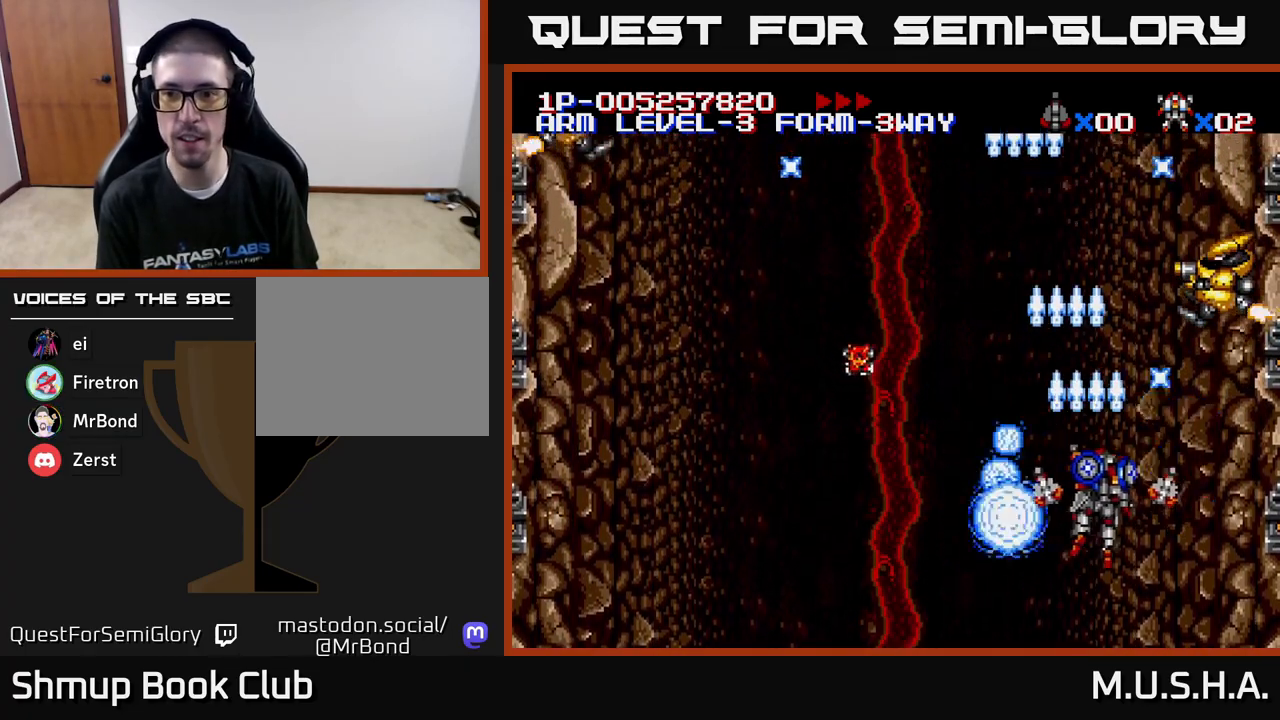
{"buttons": ["X", "Y", "DPAD_LEFT"], "right_stick": "center", "events": [[200, "DPAD_RIGHT", "up"], [267, "DPAD_LEFT", "down"]]}
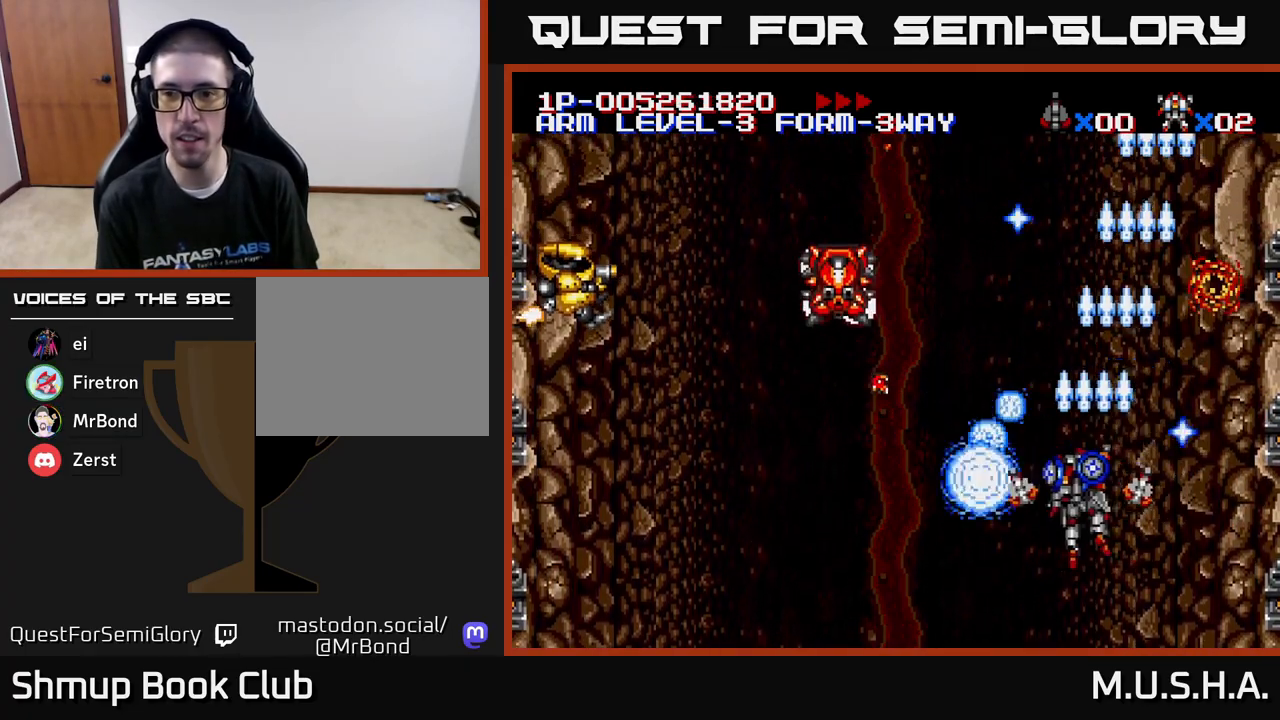
{"buttons": ["X", "Y", "DPAD_LEFT"], "right_stick": "center", "events": []}
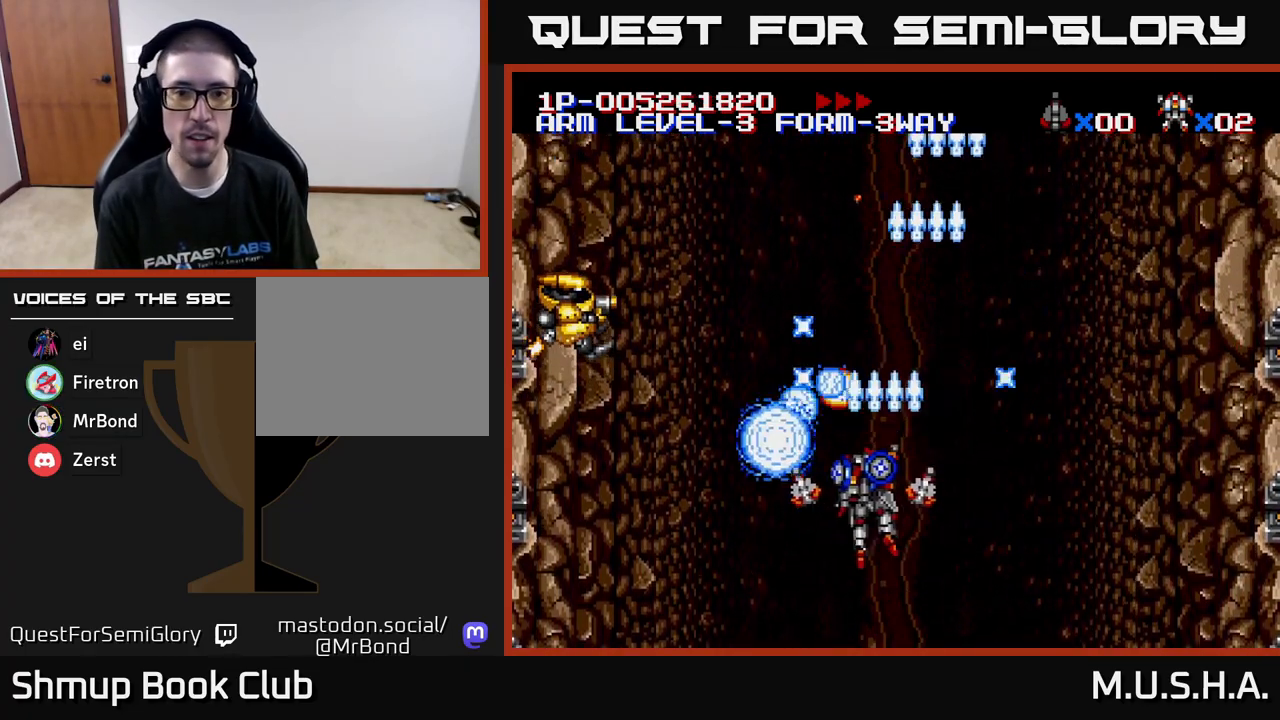
{"buttons": ["X", "Y", "DPAD_LEFT"], "right_stick": "center", "events": []}
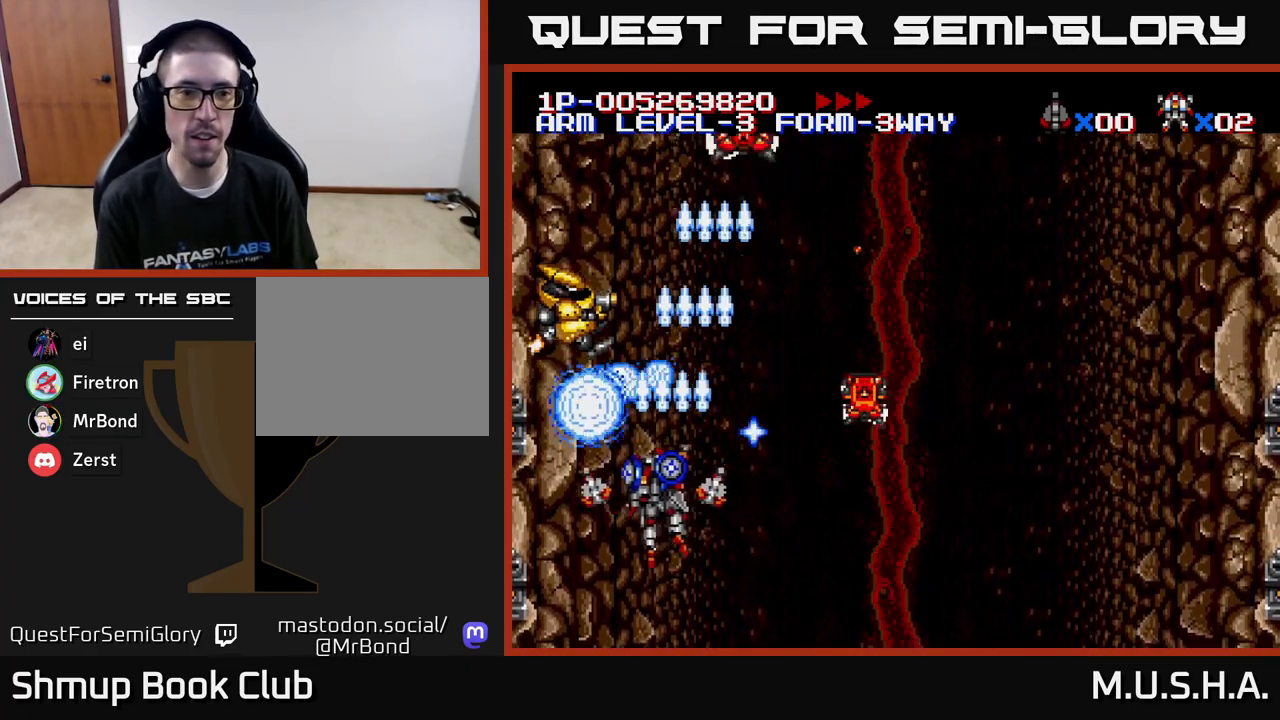
{"buttons": ["X", "Y", "DPAD_RIGHT"], "right_stick": "center", "events": [[100, "DPAD_UP", "down"], [150, "DPAD_LEFT", "up"], [217, "DPAD_UP", "up"], [283, "DPAD_RIGHT", "down"]]}
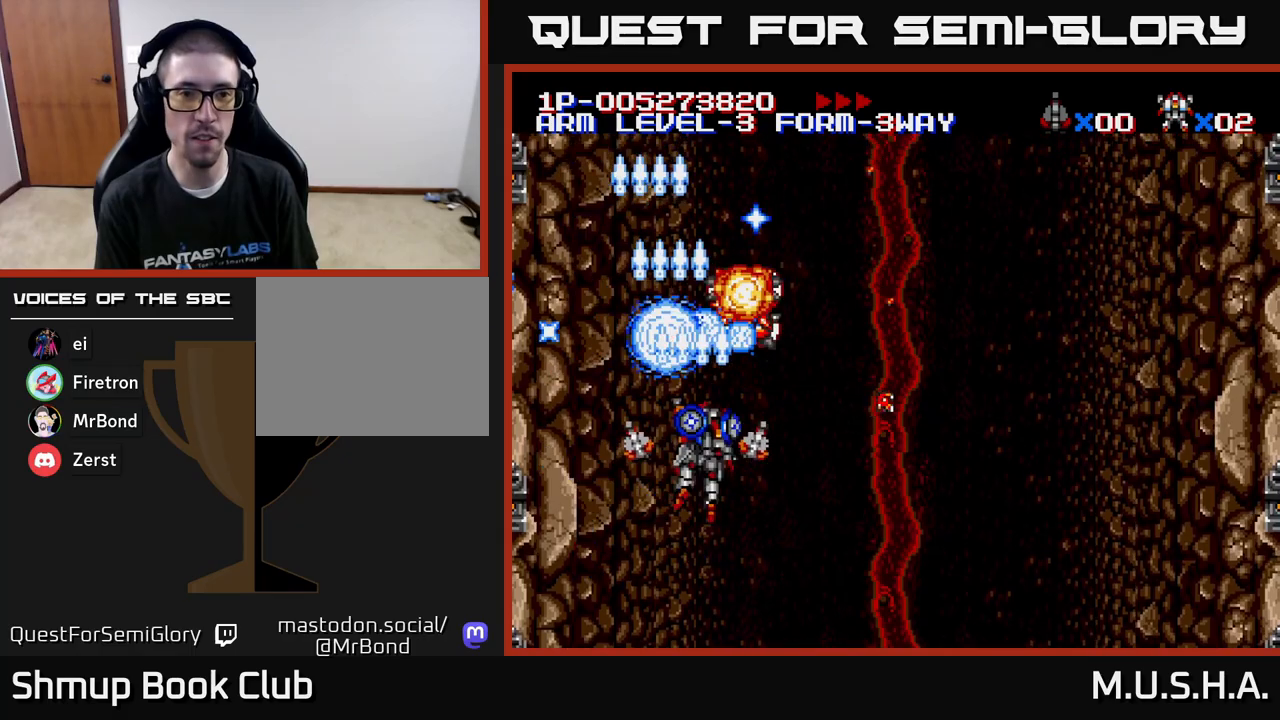
{"buttons": ["X", "Y", "DPAD_RIGHT"], "right_stick": "center", "events": []}
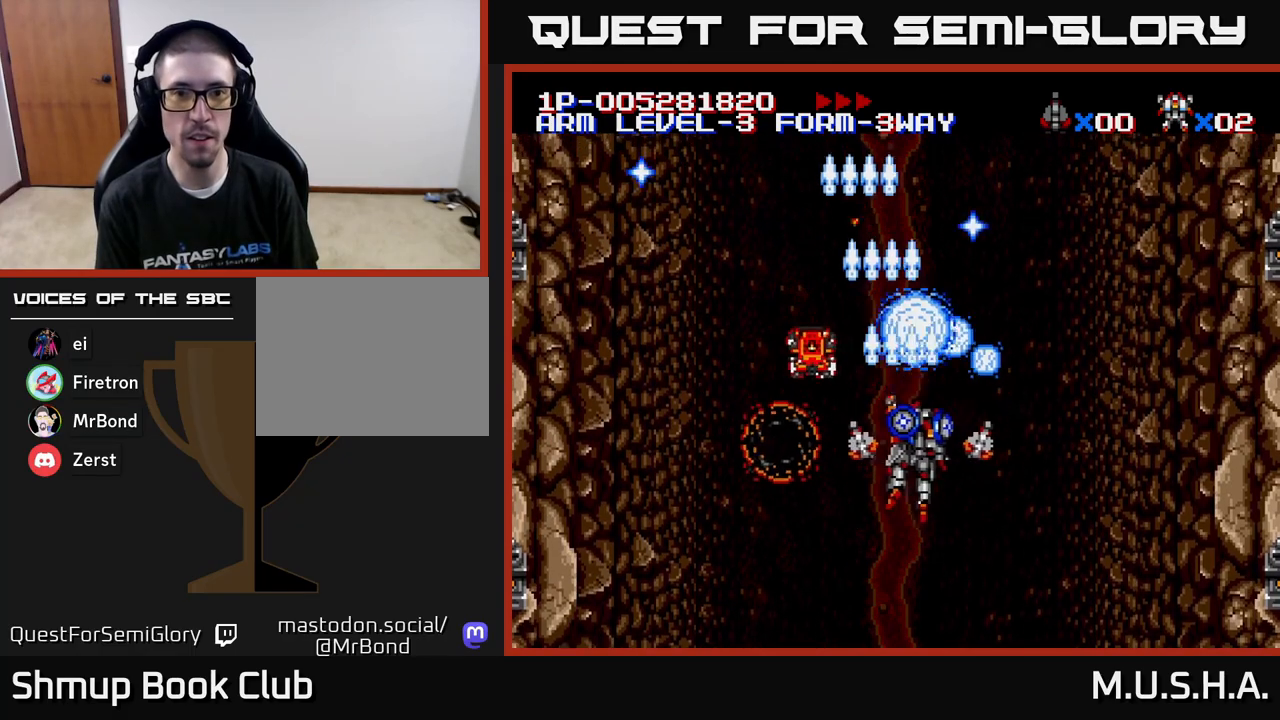
{"buttons": ["X", "Y"], "right_stick": "center", "events": [[100, "DPAD_RIGHT", "up"], [167, "DPAD_LEFT", "down"], [350, "DPAD_LEFT", "up"]]}
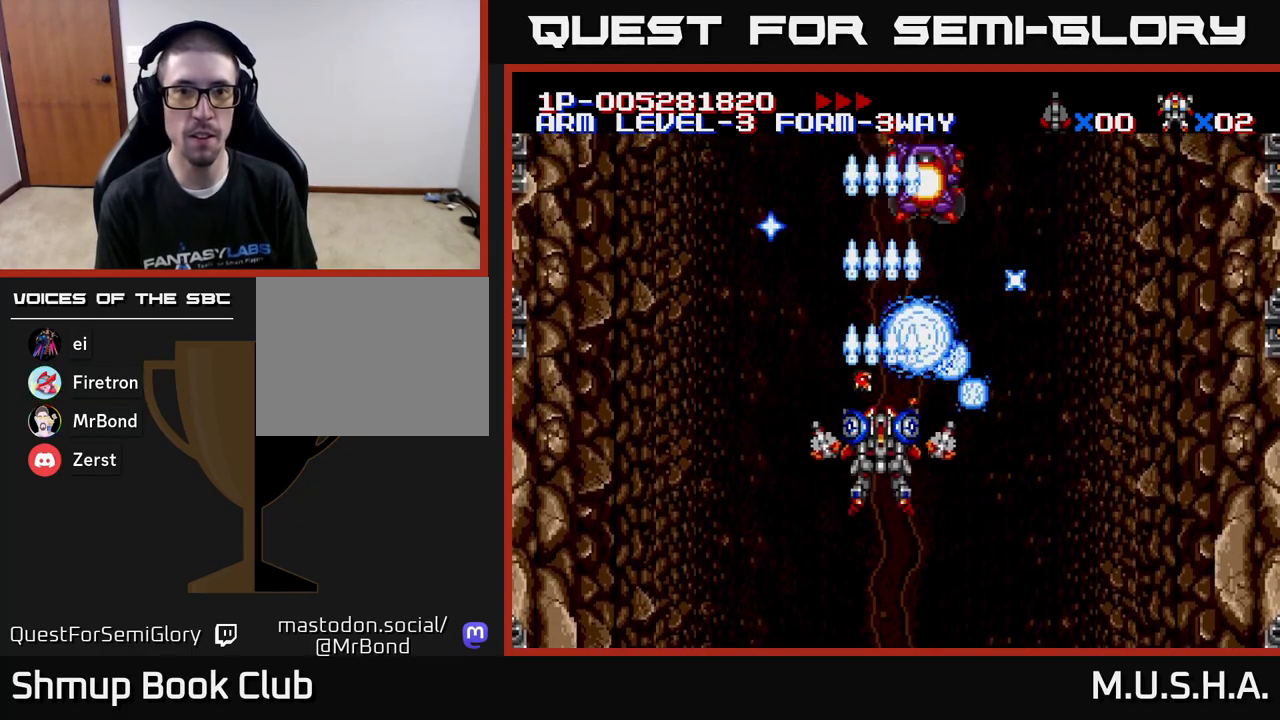
{"buttons": ["X", "Y"], "right_stick": "center", "events": []}
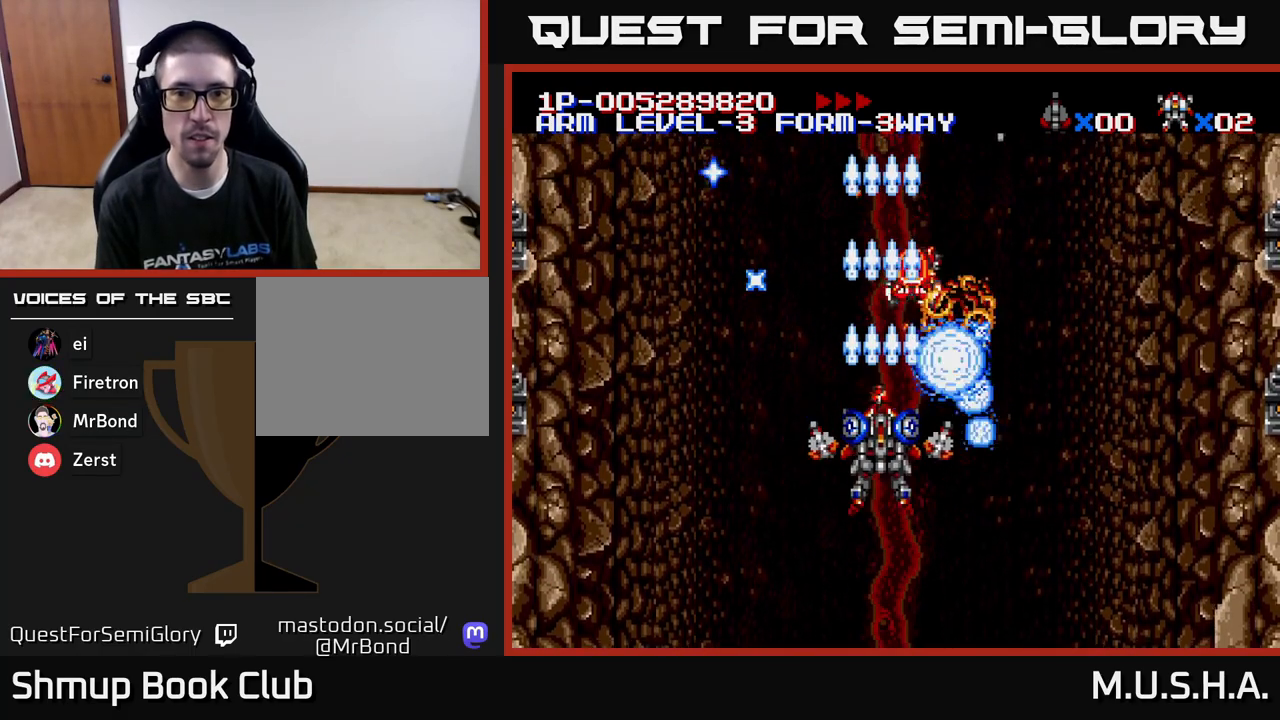
{"buttons": ["X", "Y", "DPAD_RIGHT"], "right_stick": "center", "events": [[450, "DPAD_RIGHT", "down"]]}
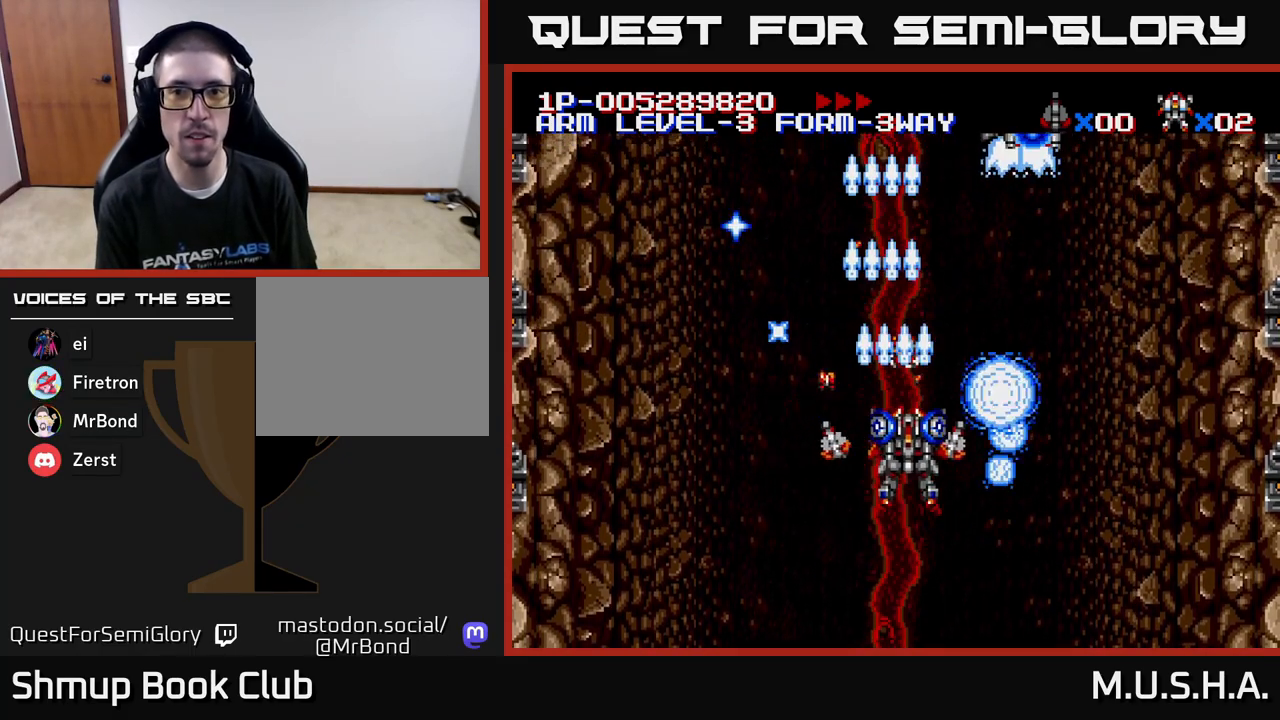
{"buttons": ["X", "Y", "DPAD_UP", "DPAD_LEFT"], "right_stick": "center", "events": [[200, "DPAD_RIGHT", "up"], [250, "DPAD_LEFT", "down"], [317, "DPAD_UP", "down"], [383, "DPAD_LEFT", "up"], [500, "DPAD_LEFT", "down"]]}
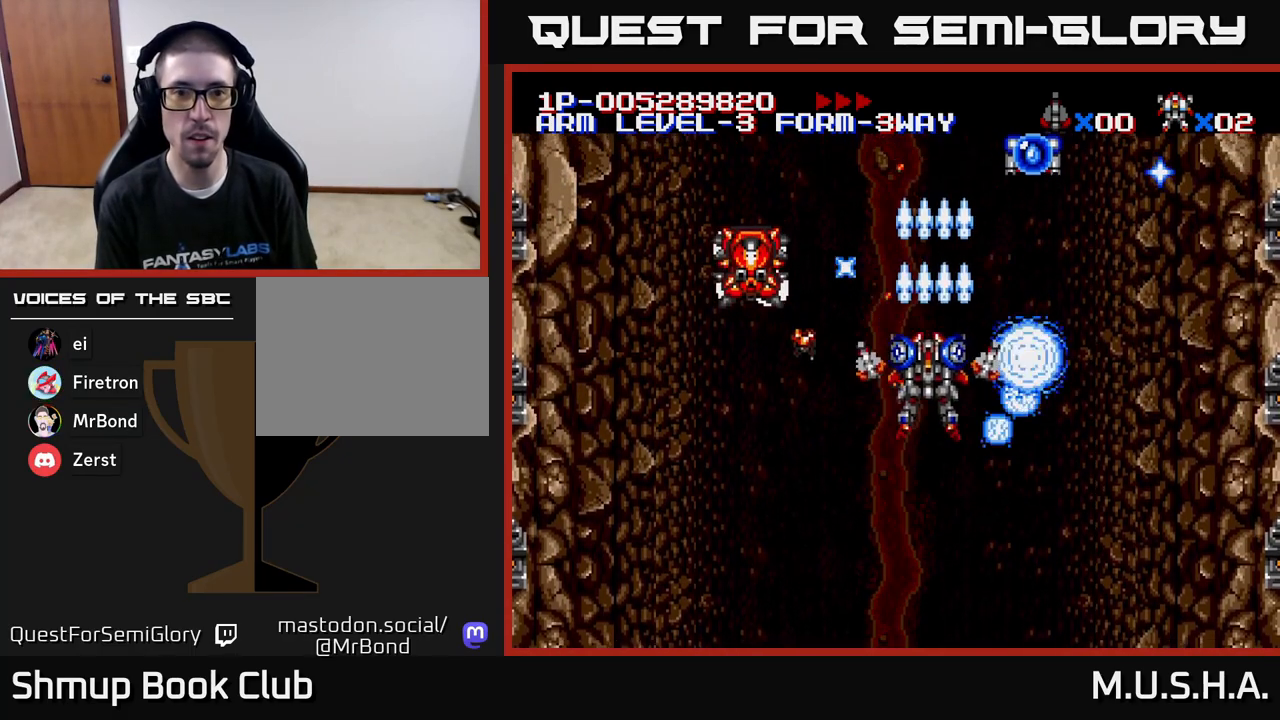
{"buttons": ["X", "Y"], "right_stick": "center", "events": [[33, "DPAD_UP", "up"], [117, "DPAD_DOWN", "down"], [317, "DPAD_LEFT", "up"], [367, "DPAD_RIGHT", "down"], [483, "DPAD_DOWN", "up"], [483, "DPAD_RIGHT", "up"]]}
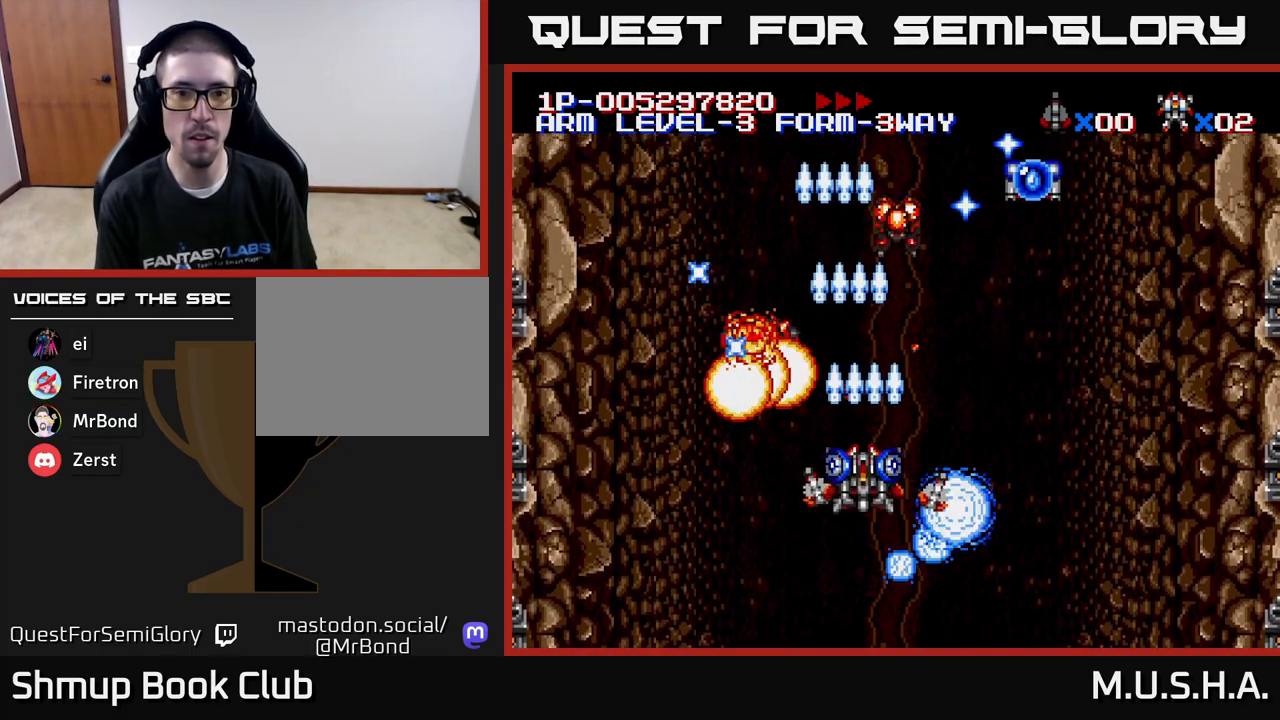
{"buttons": ["X", "Y", "DPAD_RIGHT"], "right_stick": "center", "events": [[17, "DPAD_UP", "down"], [150, "DPAD_RIGHT", "down"], [467, "DPAD_UP", "up"]]}
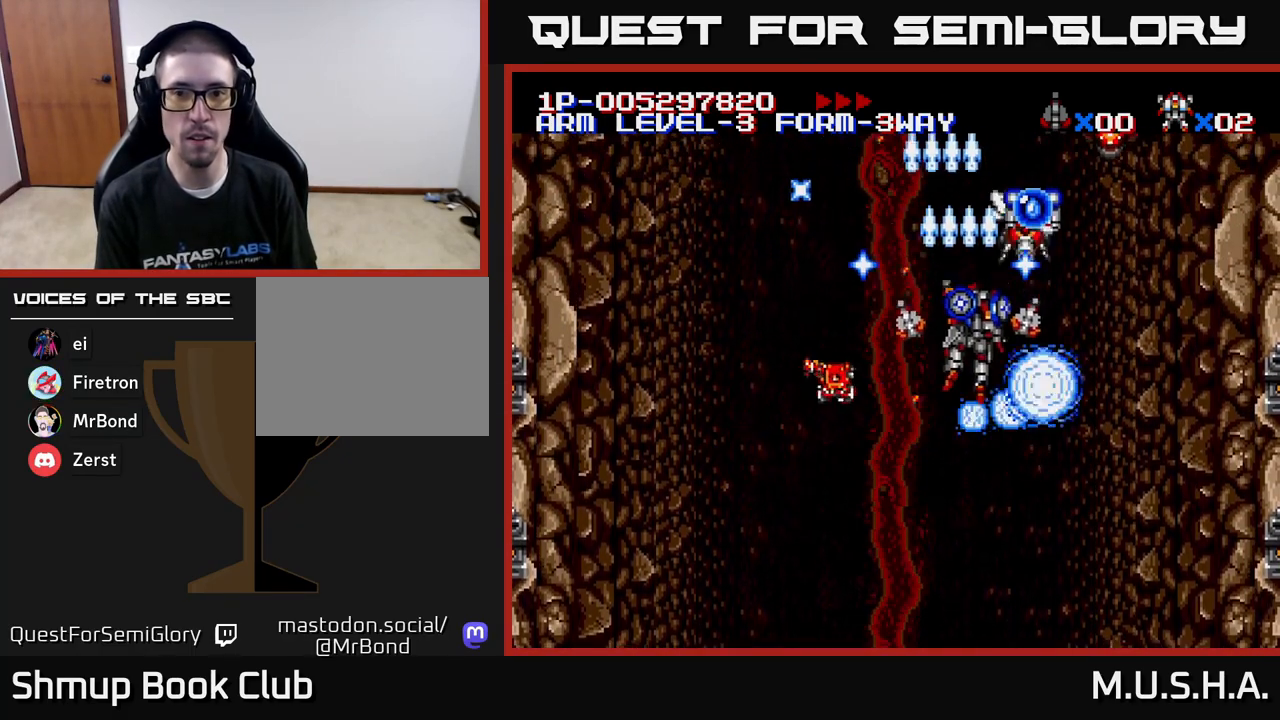
{"buttons": ["X", "Y", "DPAD_UP"], "right_stick": "center", "events": [[50, "DPAD_DOWN", "down"], [83, "DPAD_RIGHT", "up"], [283, "DPAD_RIGHT", "down"], [333, "DPAD_DOWN", "up"], [483, "DPAD_RIGHT", "up"], [500, "DPAD_UP", "down"]]}
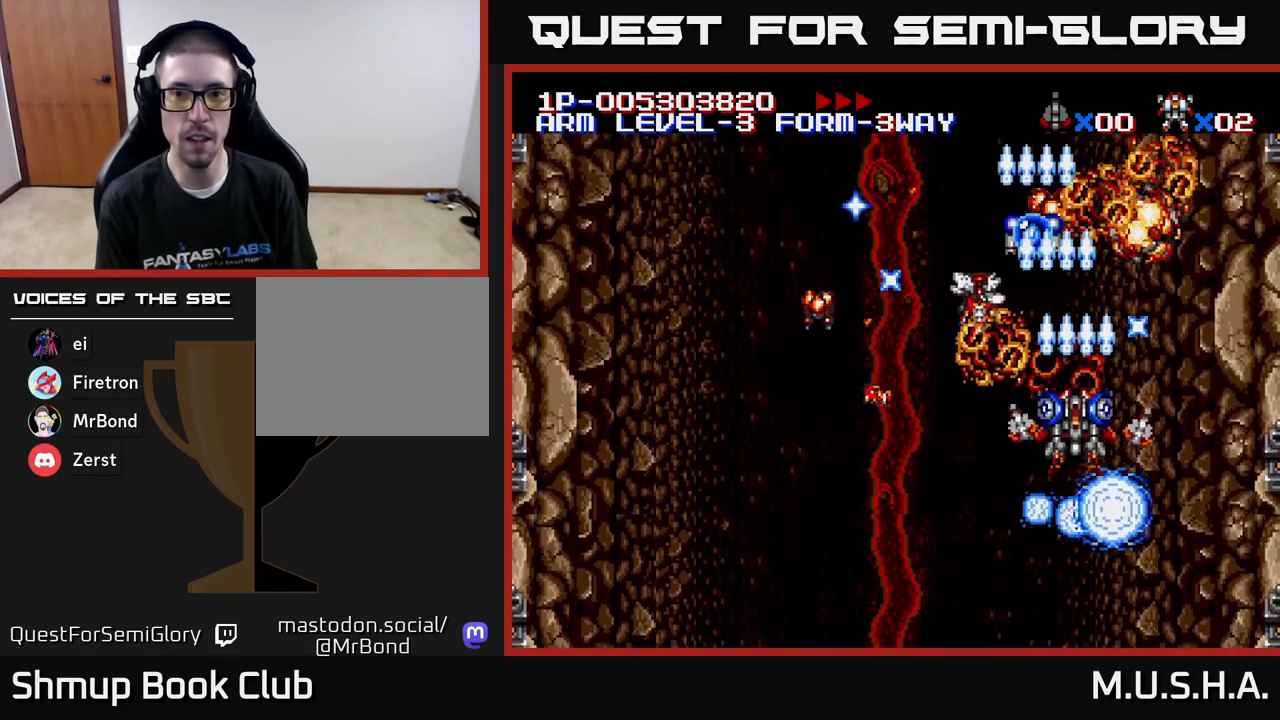
{"buttons": ["X", "Y", "DPAD_DOWN"], "right_stick": "center", "events": [[33, "DPAD_LEFT", "down"], [200, "DPAD_LEFT", "up"], [450, "DPAD_RIGHT", "down"], [467, "DPAD_RIGHT", "up"], [467, "DPAD_UP", "up"], [483, "DPAD_DOWN", "down"]]}
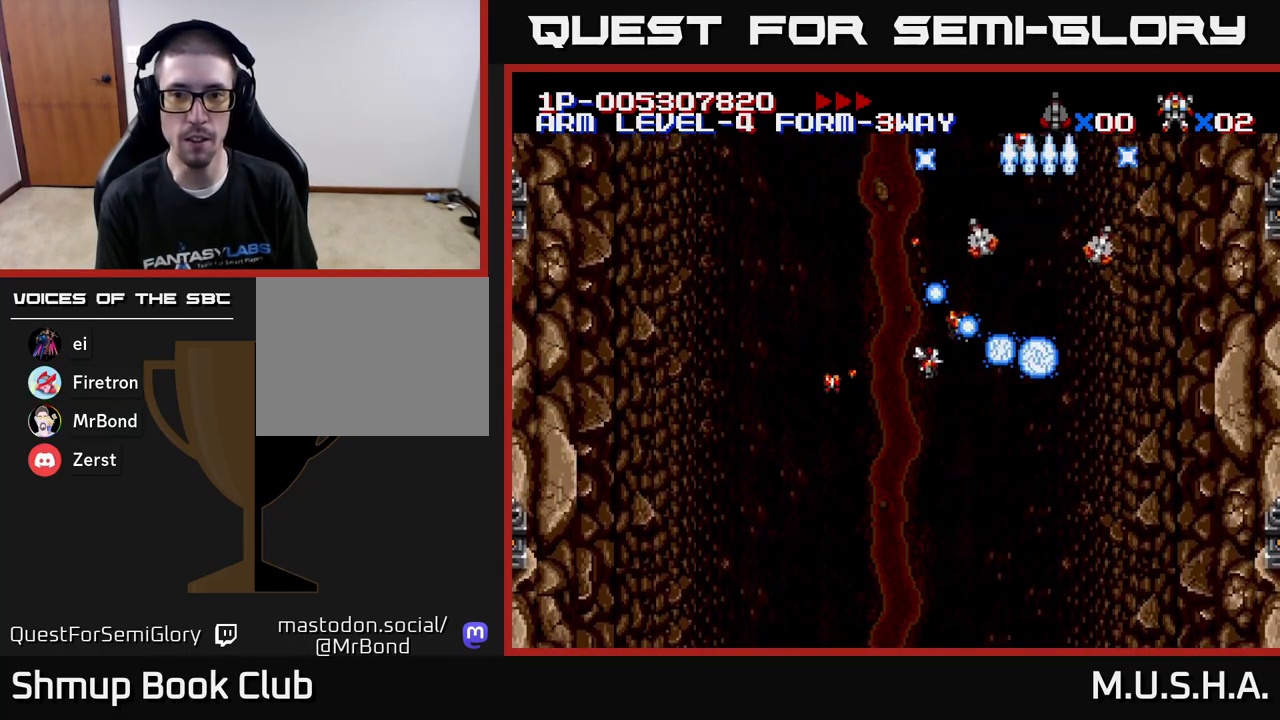
{"buttons": ["X", "Y", "DPAD_DOWN", "DPAD_LEFT"], "right_stick": "center", "events": [[117, "DPAD_LEFT", "down"], [383, "DPAD_LEFT", "up"], [450, "DPAD_LEFT", "down"]]}
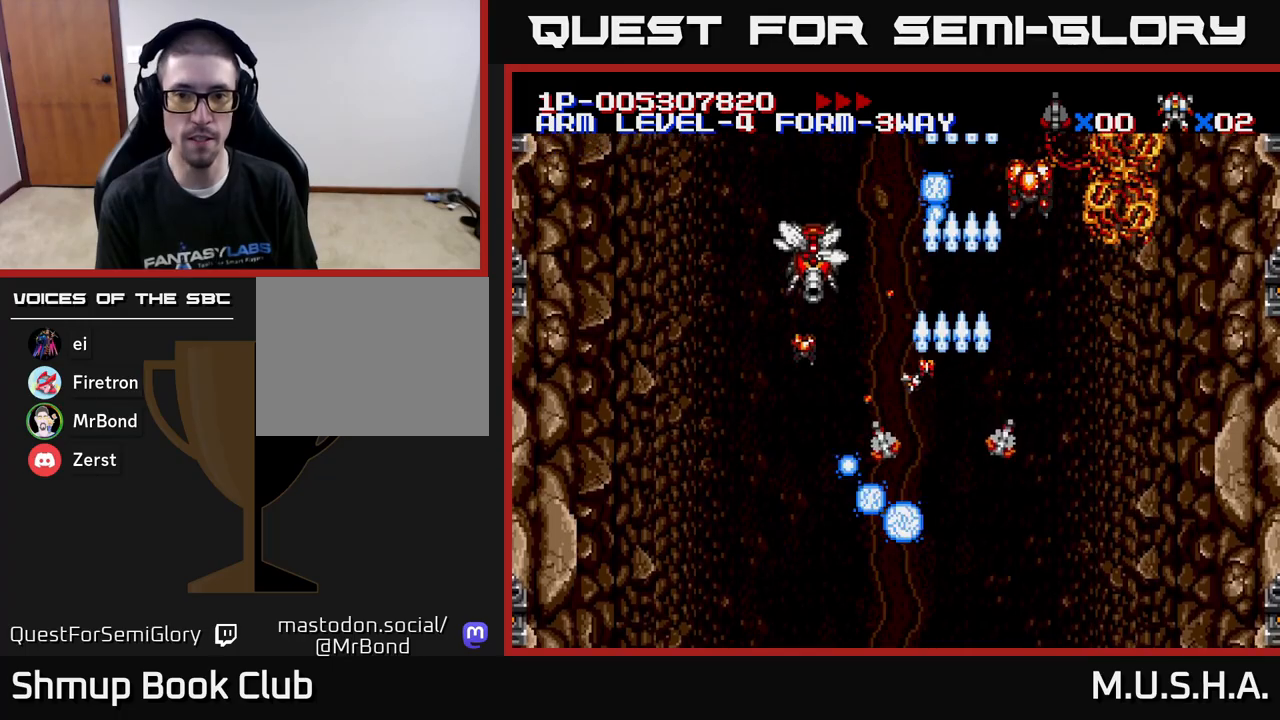
{"buttons": ["X", "Y"], "right_stick": "center", "events": [[267, "DPAD_DOWN", "up"], [333, "DPAD_LEFT", "up"]]}
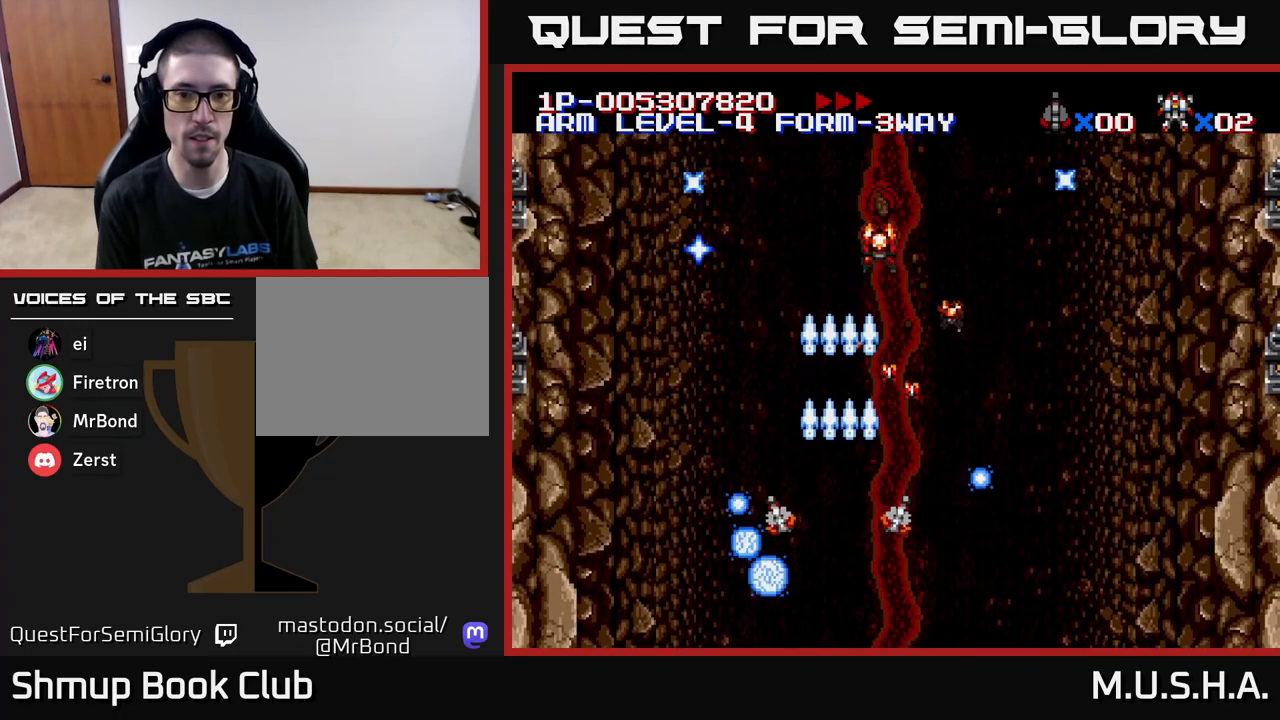
{"buttons": ["X", "Y"], "right_stick": "center", "events": [[100, "DPAD_RIGHT", "down"], [283, "DPAD_RIGHT", "up"]]}
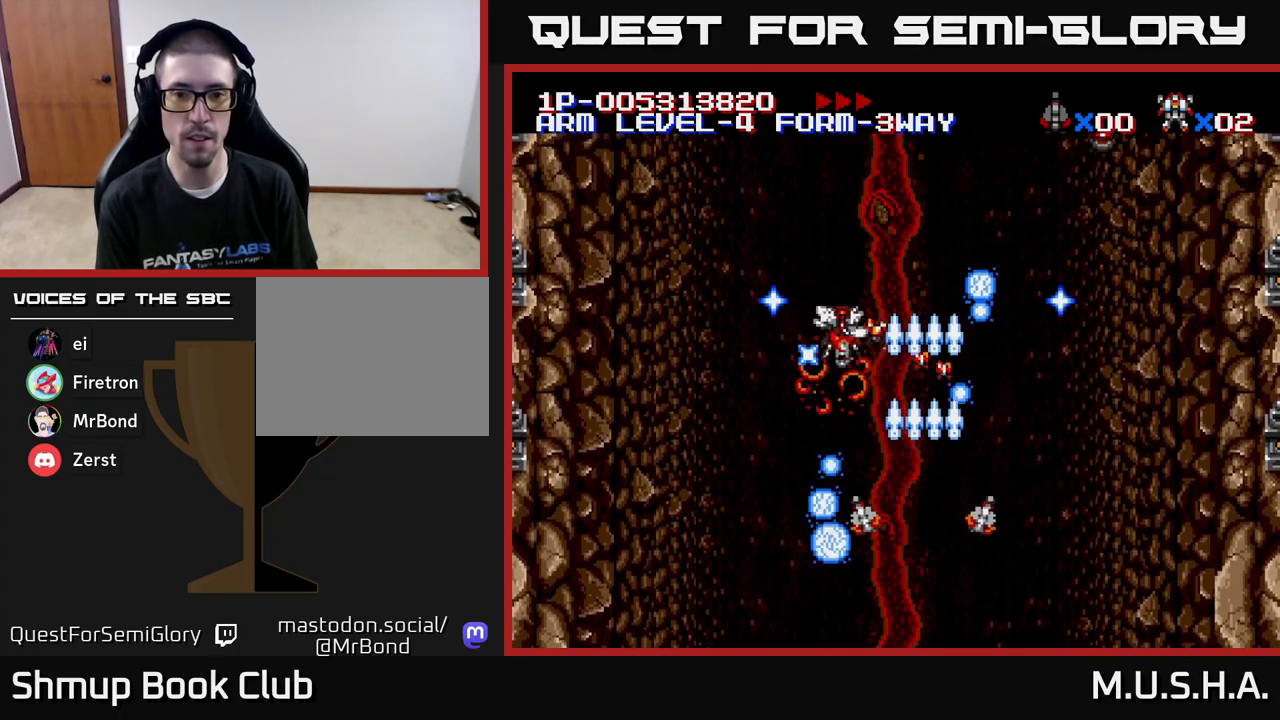
{"buttons": ["X", "Y"], "right_stick": "center", "events": []}
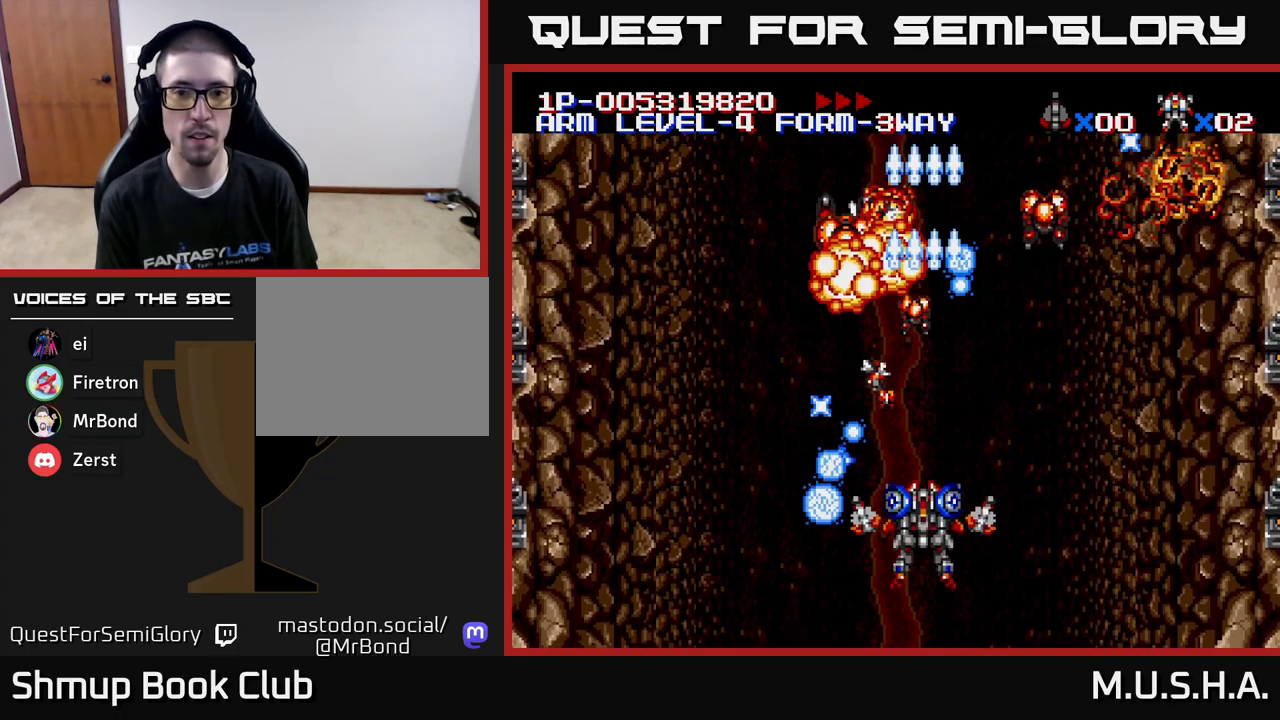
{"buttons": ["X", "Y"], "right_stick": "center", "events": []}
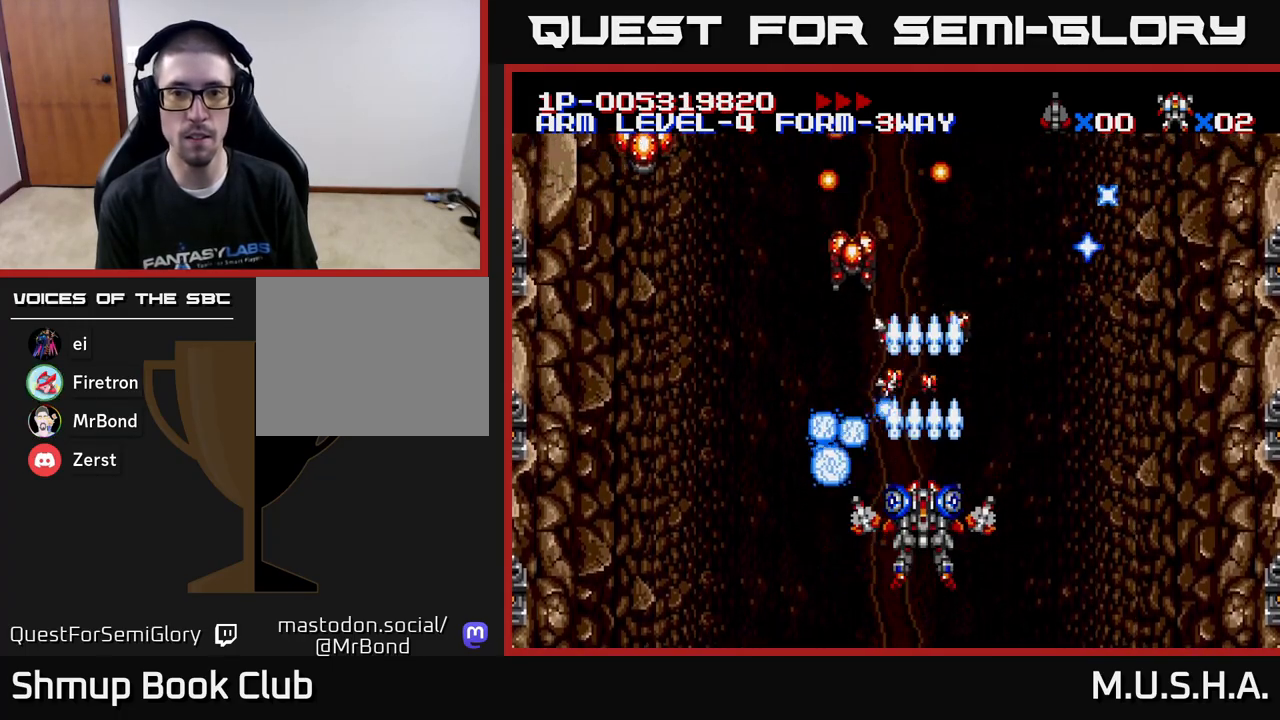
{"buttons": ["X", "Y", "DPAD_RIGHT"], "right_stick": "center", "events": [[317, "DPAD_LEFT", "down"], [467, "DPAD_LEFT", "up"], [500, "DPAD_RIGHT", "down"]]}
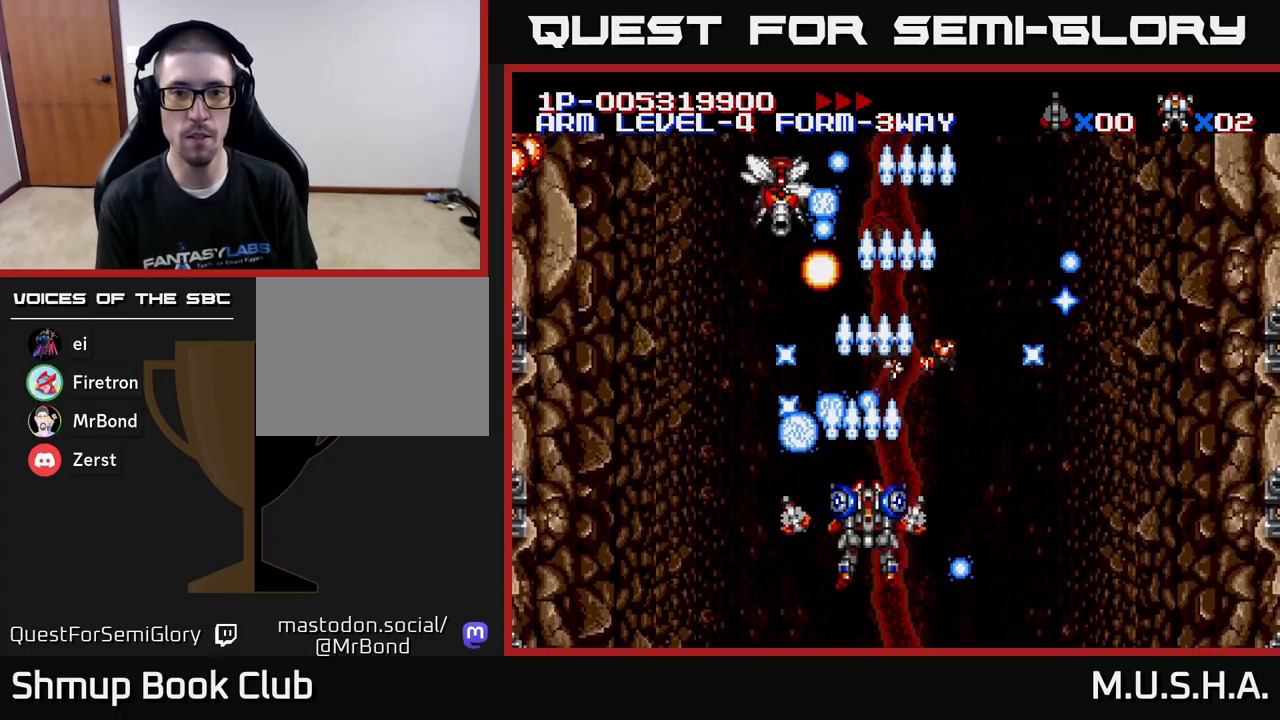
{"buttons": ["X", "Y", "DPAD_LEFT"], "right_stick": "center", "events": [[117, "DPAD_RIGHT", "up"], [133, "DPAD_UP", "down"], [183, "DPAD_LEFT", "down"], [267, "DPAD_UP", "up"], [333, "DPAD_LEFT", "up"], [383, "DPAD_LEFT", "down"]]}
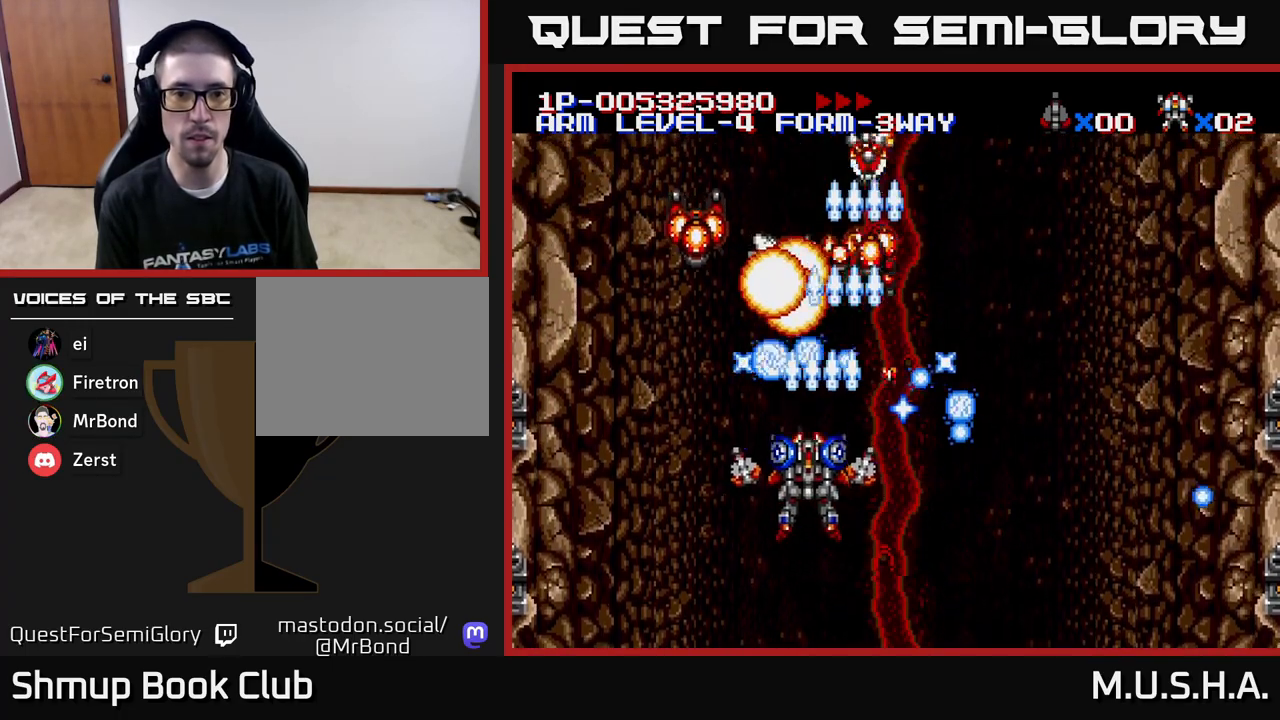
{"buttons": ["X", "Y", "DPAD_RIGHT"], "right_stick": "center", "events": [[33, "DPAD_DOWN", "down"], [50, "DPAD_LEFT", "up"], [150, "DPAD_DOWN", "up"], [200, "DPAD_UP", "down"], [283, "DPAD_RIGHT", "down"], [317, "DPAD_UP", "up"]]}
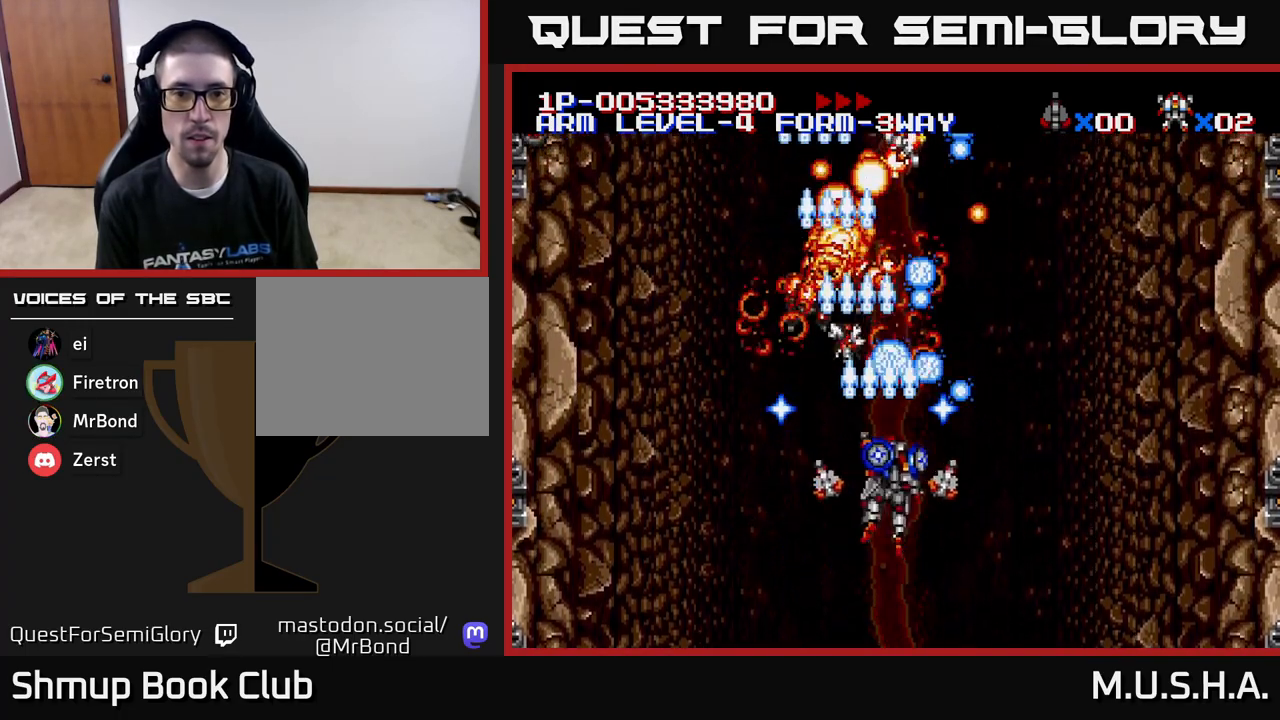
{"buttons": ["X", "Y", "DPAD_LEFT"], "right_stick": "center", "events": [[17, "DPAD_RIGHT", "up"], [50, "DPAD_LEFT", "down"], [200, "DPAD_DOWN", "down"], [200, "DPAD_LEFT", "up"], [233, "DPAD_RIGHT", "down"], [350, "DPAD_RIGHT", "up"], [367, "DPAD_DOWN", "up"], [400, "DPAD_LEFT", "down"]]}
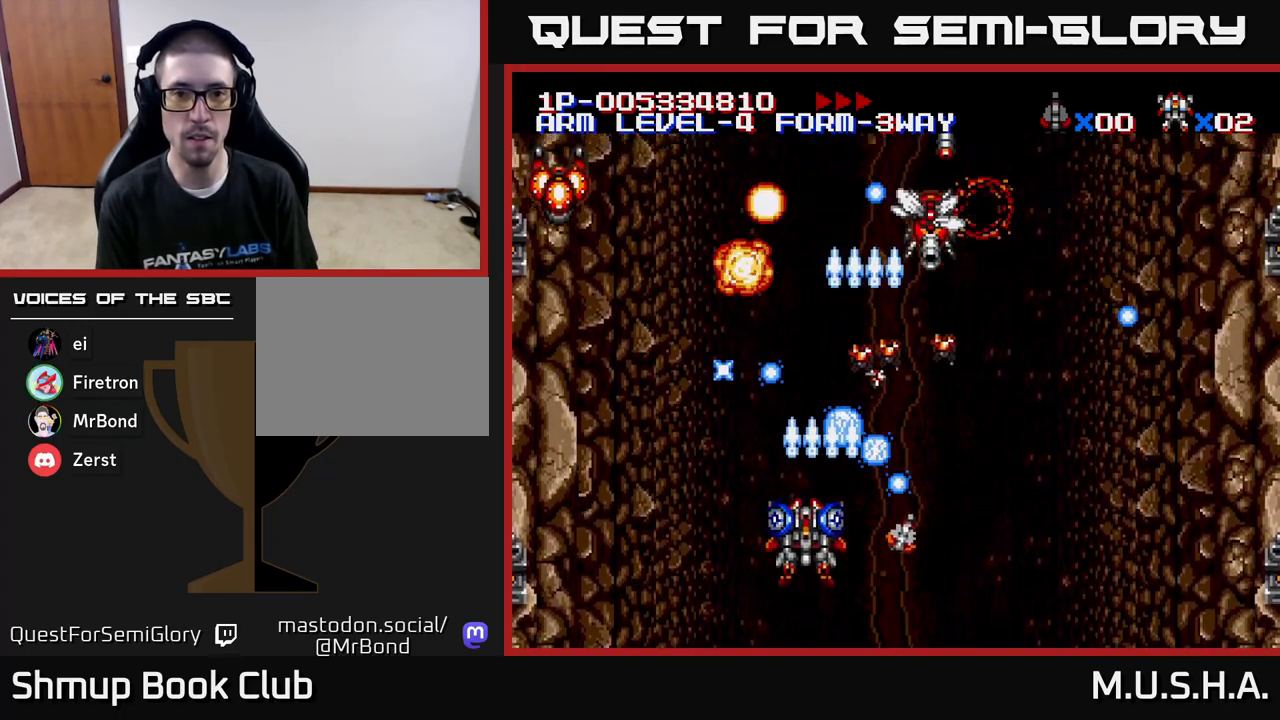
{"buttons": ["X", "Y"], "right_stick": "center", "events": [[33, "DPAD_LEFT", "up"], [83, "DPAD_DOWN", "down"], [83, "DPAD_RIGHT", "down"], [100, "DPAD_RIGHT", "up"], [117, "DPAD_DOWN", "up"], [167, "DPAD_LEFT", "down"], [217, "DPAD_LEFT", "up"], [250, "DPAD_RIGHT", "down"], [483, "DPAD_RIGHT", "up"]]}
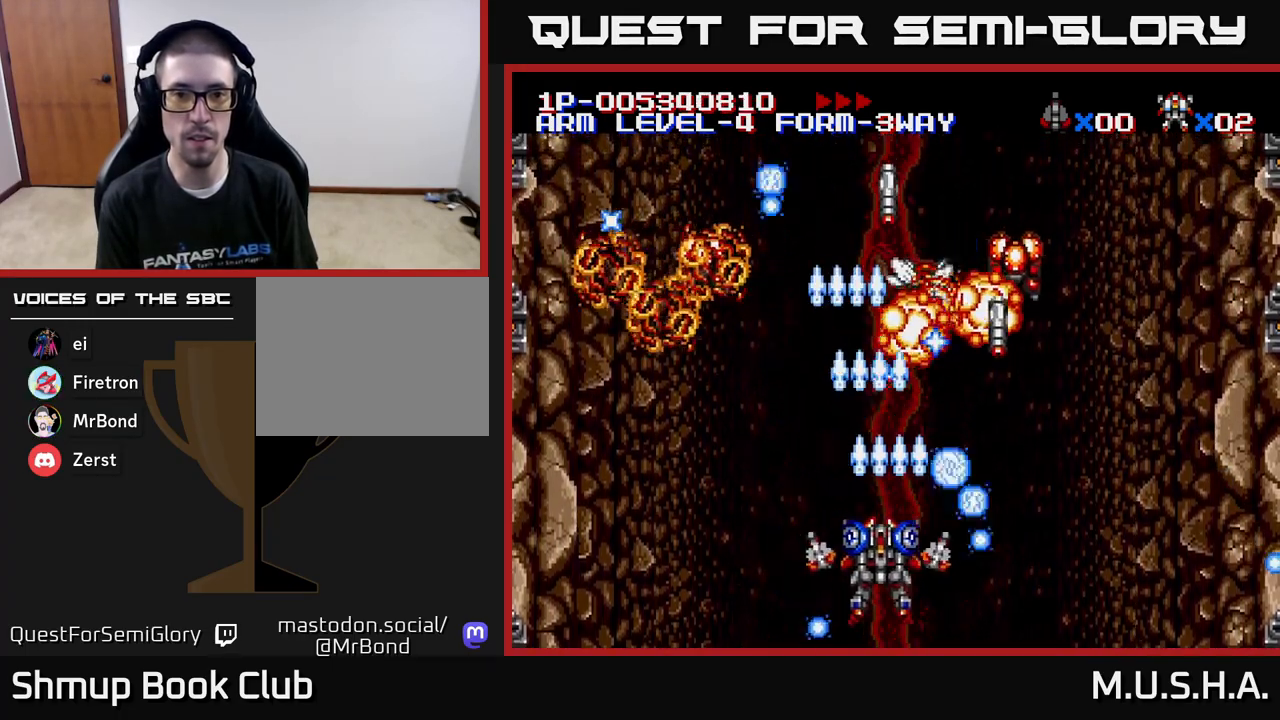
{"buttons": ["X", "Y", "DPAD_RIGHT"], "right_stick": "center", "events": [[17, "DPAD_LEFT", "down"], [250, "DPAD_UP", "down"], [283, "DPAD_LEFT", "up"], [350, "DPAD_RIGHT", "down"], [367, "DPAD_UP", "up"]]}